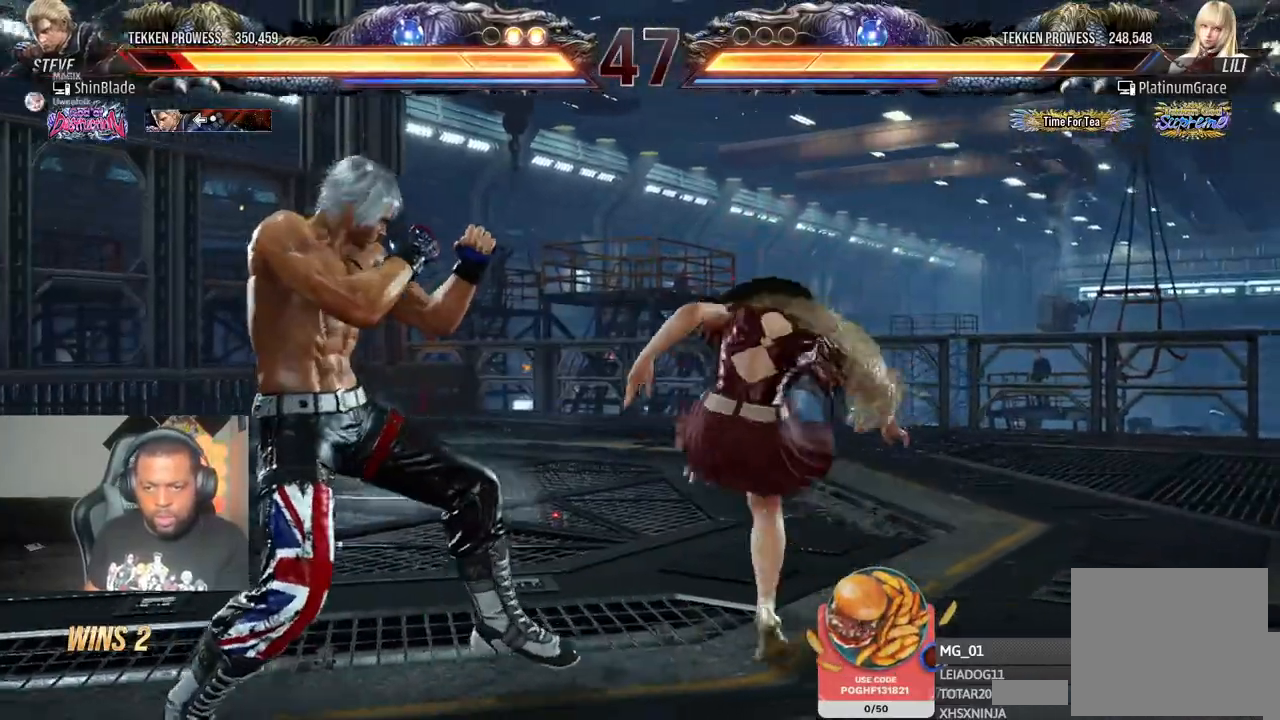
Gameplay with a controller (PlayStation layout); each line is a JSON object with the inputs held at the frame after it (dt_ms = milliseconds from this image to that frame). "events" lists button and stick changes between this image and that frame as [ms after this image, input, new state], when the widget could be followed in between. Not read: L3 R3.
{"dt_ms": 500, "buttons": ["DPAD_LEFT"], "left_stick": "center", "right_stick": "center", "events": [[100, "DPAD_DOWN", "up"], [100, "DPAD_LEFT", "up"], [167, "DPAD_LEFT", "down"]]}
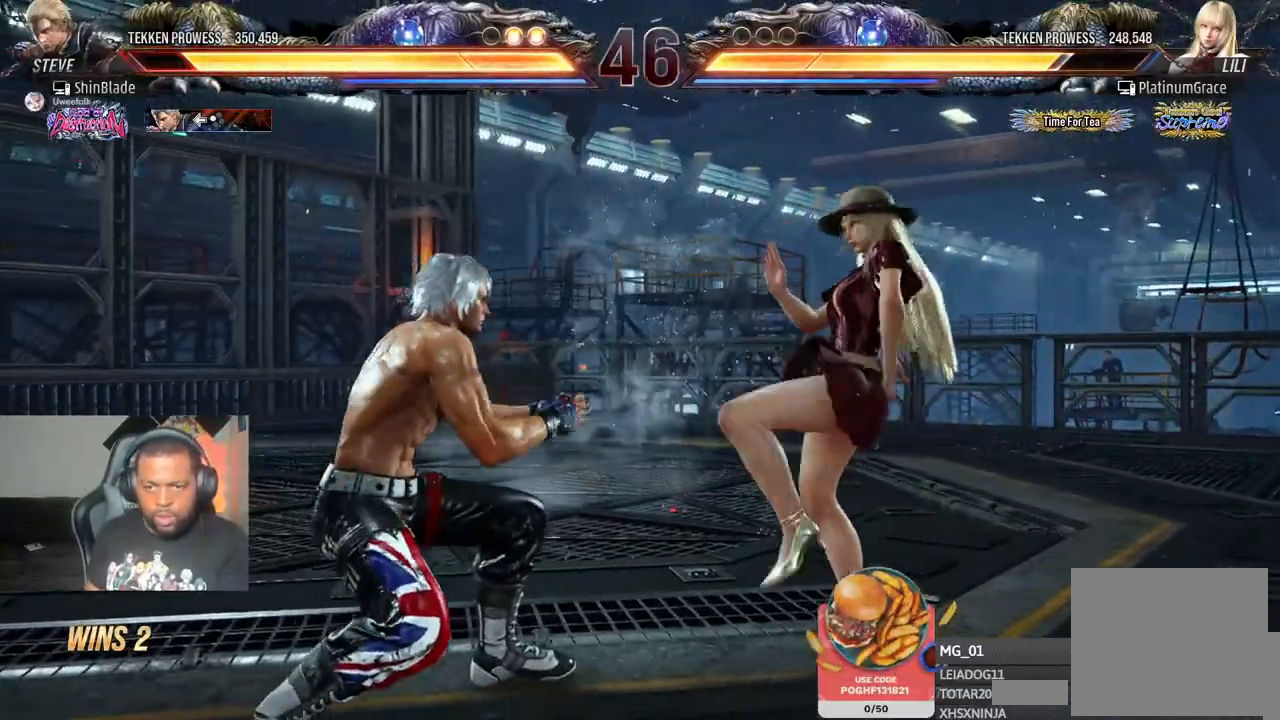
{"dt_ms": 500, "buttons": [], "left_stick": "center", "right_stick": "center", "events": [[17, "DPAD_LEFT", "up"], [67, "DPAD_LEFT", "down"], [67, "DPAD_UP", "down"], [150, "CROSS", "down"], [333, "CROSS", "up"], [333, "DPAD_LEFT", "up"], [333, "DPAD_UP", "up"]]}
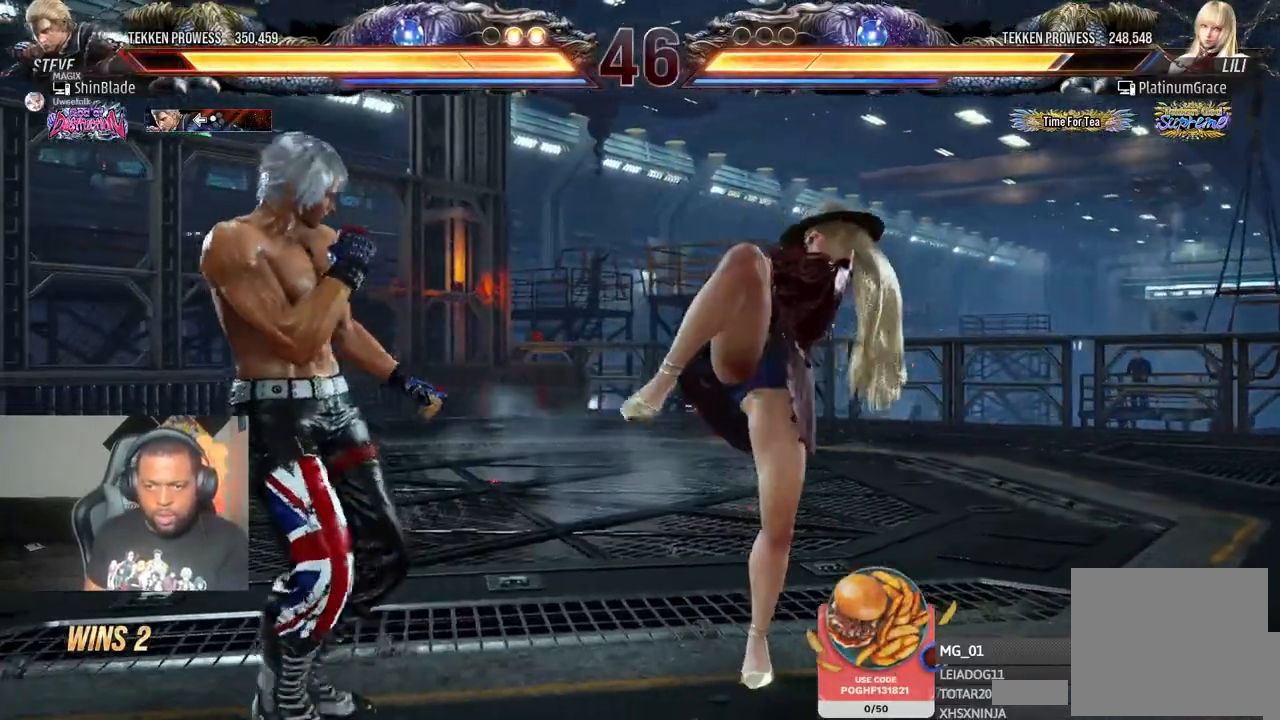
{"dt_ms": 500, "buttons": ["CIRCLE", "TRIANGLE", "DPAD_DOWN", "DPAD_RIGHT"], "left_stick": "center", "right_stick": "center", "events": [[183, "TRIANGLE", "down"], [300, "DPAD_DOWN", "down"], [333, "SQUARE", "down"], [350, "CROSS", "down"], [350, "DPAD_LEFT", "down"], [433, "CIRCLE", "down"], [450, "CROSS", "up"], [467, "SQUARE", "up"], [483, "DPAD_LEFT", "up"], [483, "DPAD_RIGHT", "down"]]}
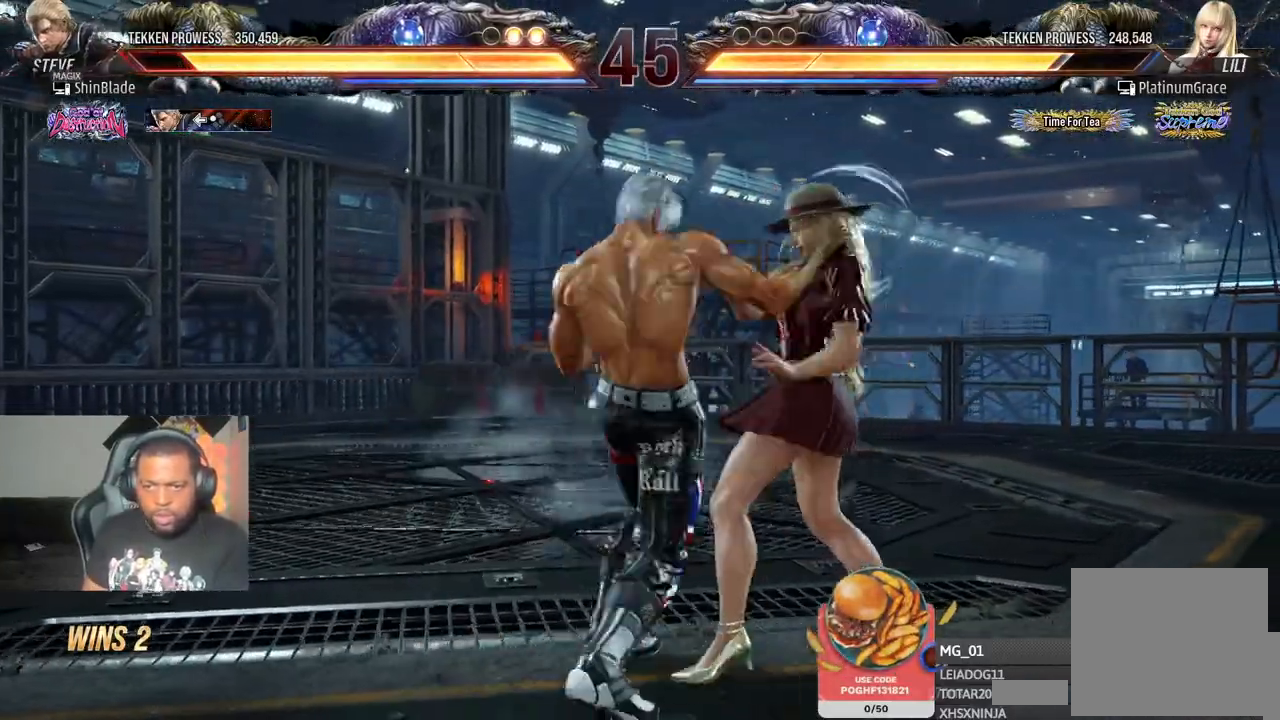
{"dt_ms": 500, "buttons": ["DPAD_LEFT"], "left_stick": "center", "right_stick": "center", "events": [[33, "CIRCLE", "up"], [33, "R2", "down"], [50, "DPAD_RIGHT", "up"], [83, "DPAD_LEFT", "down"], [100, "CROSS", "down"], [150, "DPAD_DOWN", "up"], [150, "DPAD_LEFT", "up"], [150, "TRIANGLE", "up"], [167, "CROSS", "up"], [233, "CROSS", "down"], [317, "CROSS", "up"], [350, "DPAD_LEFT", "down"], [400, "DPAD_LEFT", "up"], [433, "DPAD_LEFT", "down"], [483, "R2", "up"]]}
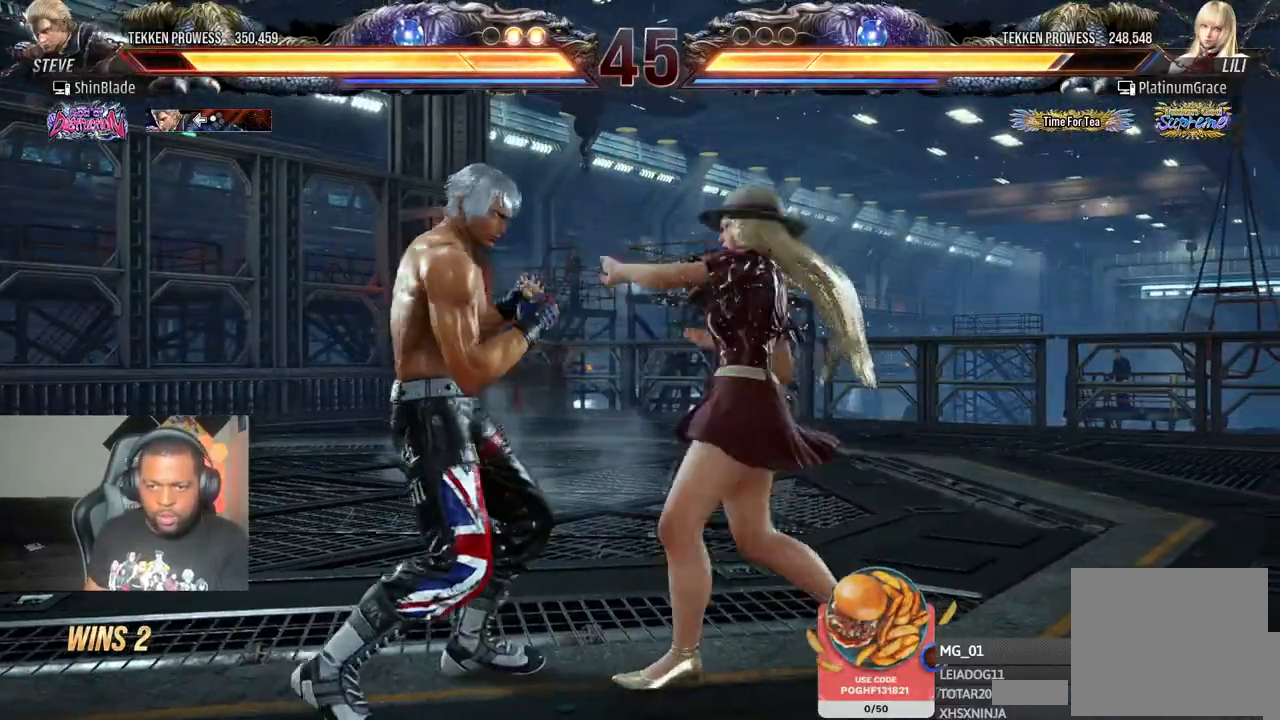
{"dt_ms": 500, "buttons": ["SQUARE", "DPAD_DOWN", "DPAD_LEFT"], "left_stick": "center", "right_stick": "center", "events": [[433, "SQUARE", "down"], [467, "DPAD_DOWN", "down"]]}
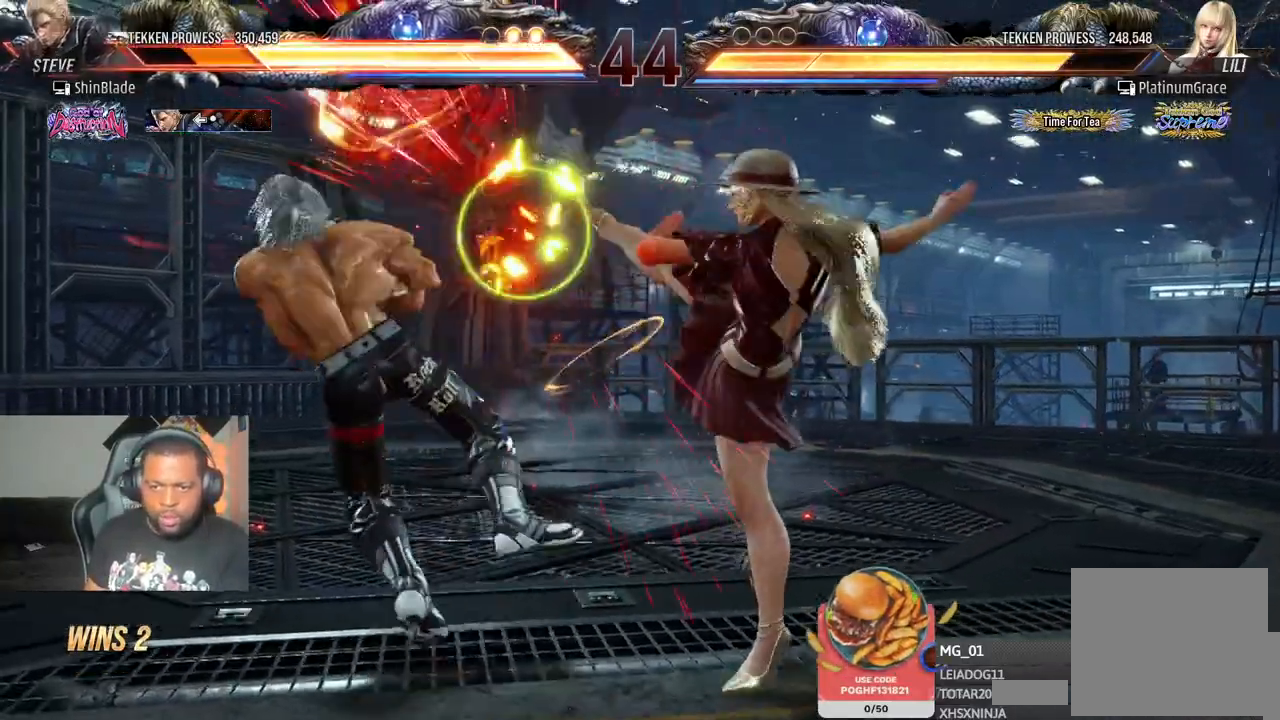
{"dt_ms": 500, "buttons": [], "left_stick": "center", "right_stick": "center", "events": [[17, "DPAD_LEFT", "up"], [17, "SQUARE", "up"], [67, "DPAD_LEFT", "down"], [100, "CIRCLE", "down"], [117, "CROSS", "down"], [167, "DPAD_DOWN", "up"], [217, "CROSS", "up"], [217, "DPAD_LEFT", "up"], [317, "CIRCLE", "up"], [317, "CROSS", "down"], [450, "CROSS", "up"]]}
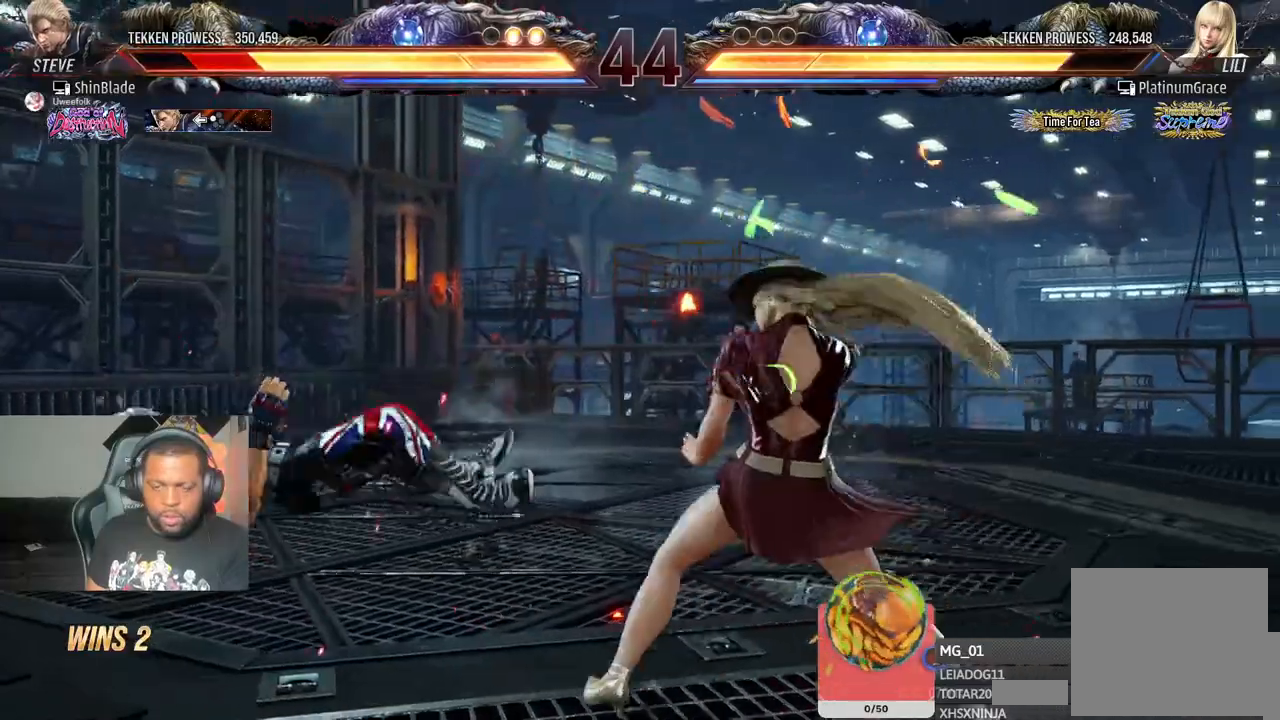
{"dt_ms": 500, "buttons": ["DPAD_LEFT"], "left_stick": "center", "right_stick": "center", "events": [[17, "DPAD_LEFT", "down"], [17, "DPAD_UP", "down"], [117, "DPAD_UP", "up"], [417, "DPAD_LEFT", "up"], [500, "DPAD_LEFT", "down"]]}
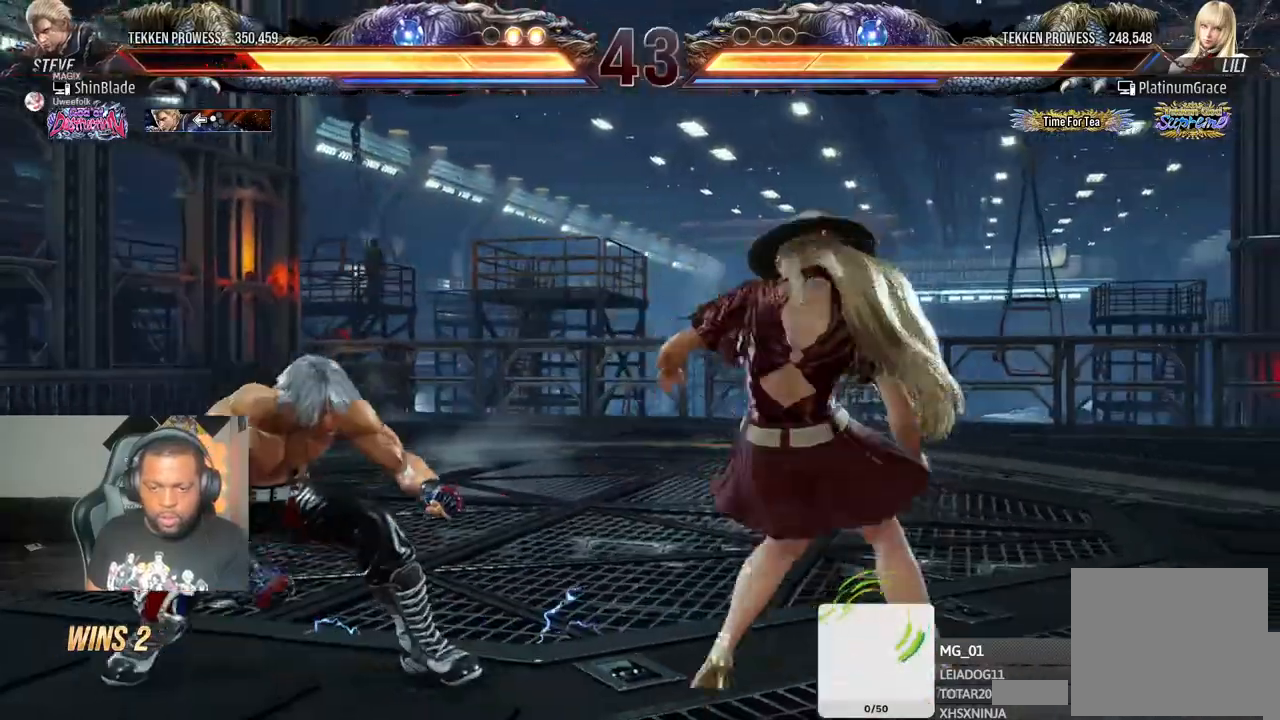
{"dt_ms": 500, "buttons": [], "left_stick": "center", "right_stick": "center", "events": [[50, "DPAD_LEFT", "up"], [150, "DPAD_LEFT", "down"], [450, "DPAD_LEFT", "up"]]}
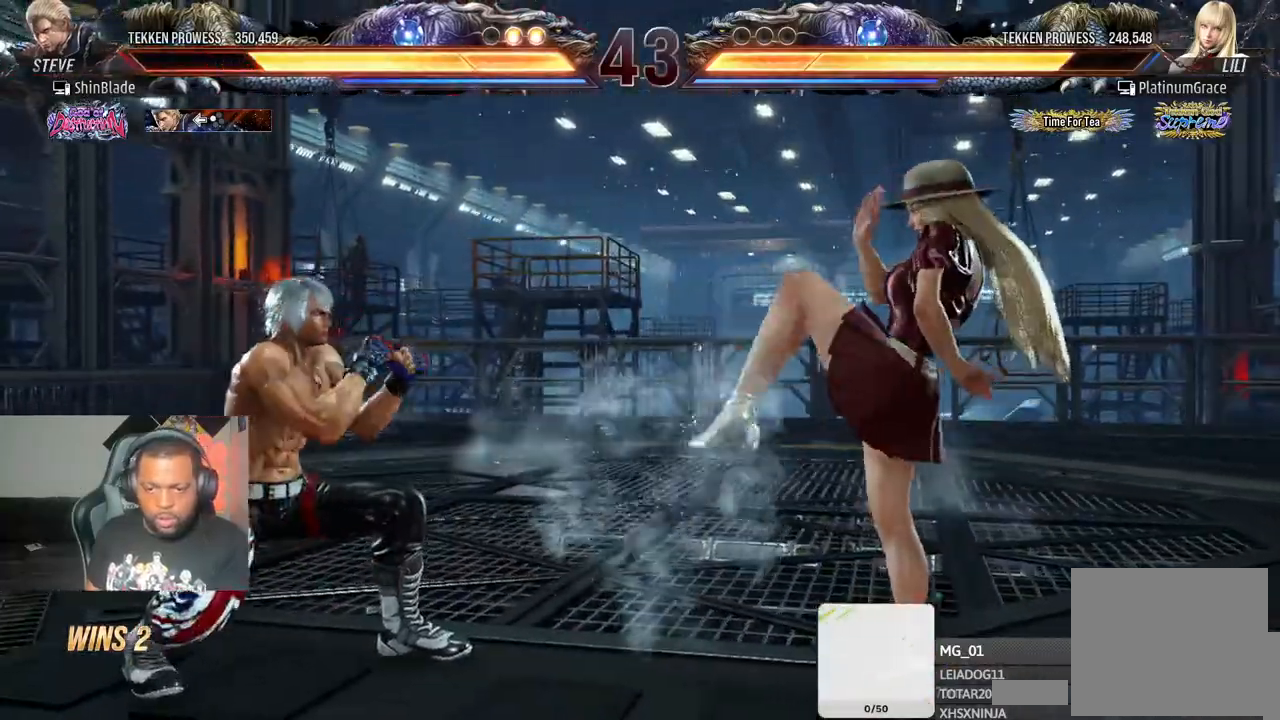
{"dt_ms": 500, "buttons": [], "left_stick": "center", "right_stick": "center", "events": [[200, "DPAD_LEFT", "down"], [233, "DPAD_UP", "down"], [250, "CROSS", "down"], [417, "DPAD_LEFT", "up"], [417, "DPAD_UP", "up"], [467, "CROSS", "up"]]}
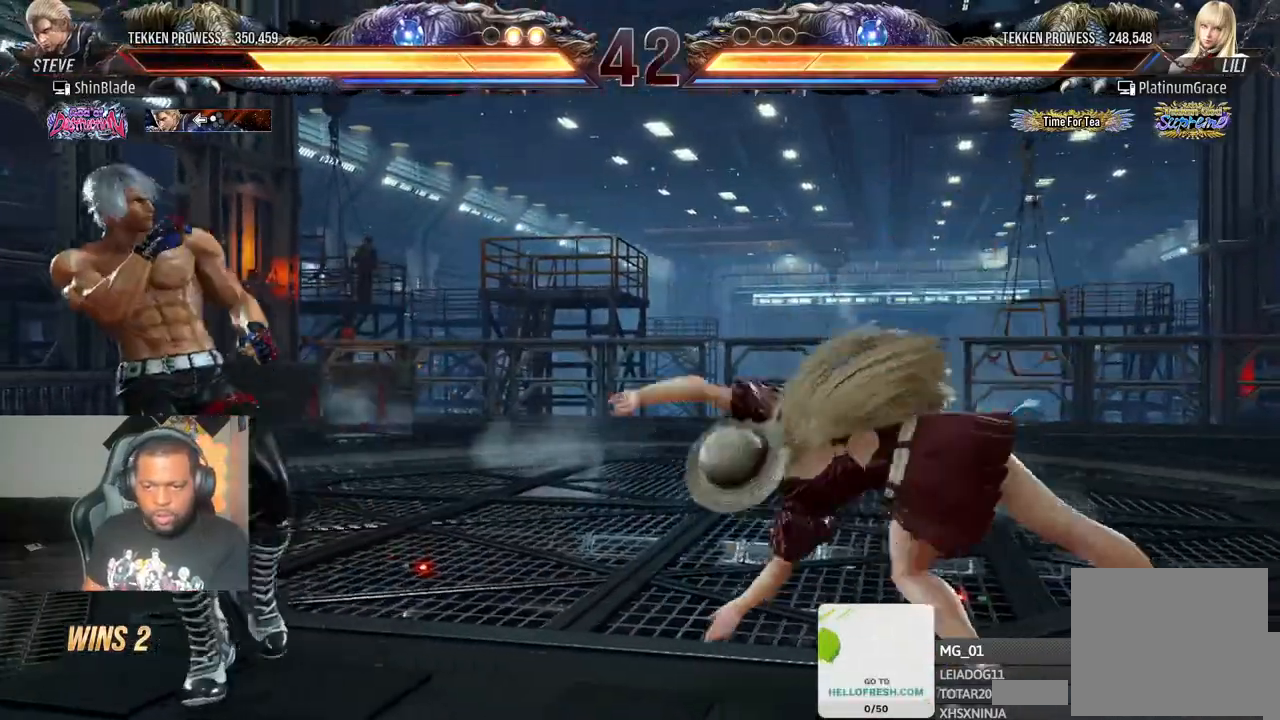
{"dt_ms": 500, "buttons": ["TRIANGLE"], "left_stick": "center", "right_stick": "center", "events": [[433, "TRIANGLE", "down"]]}
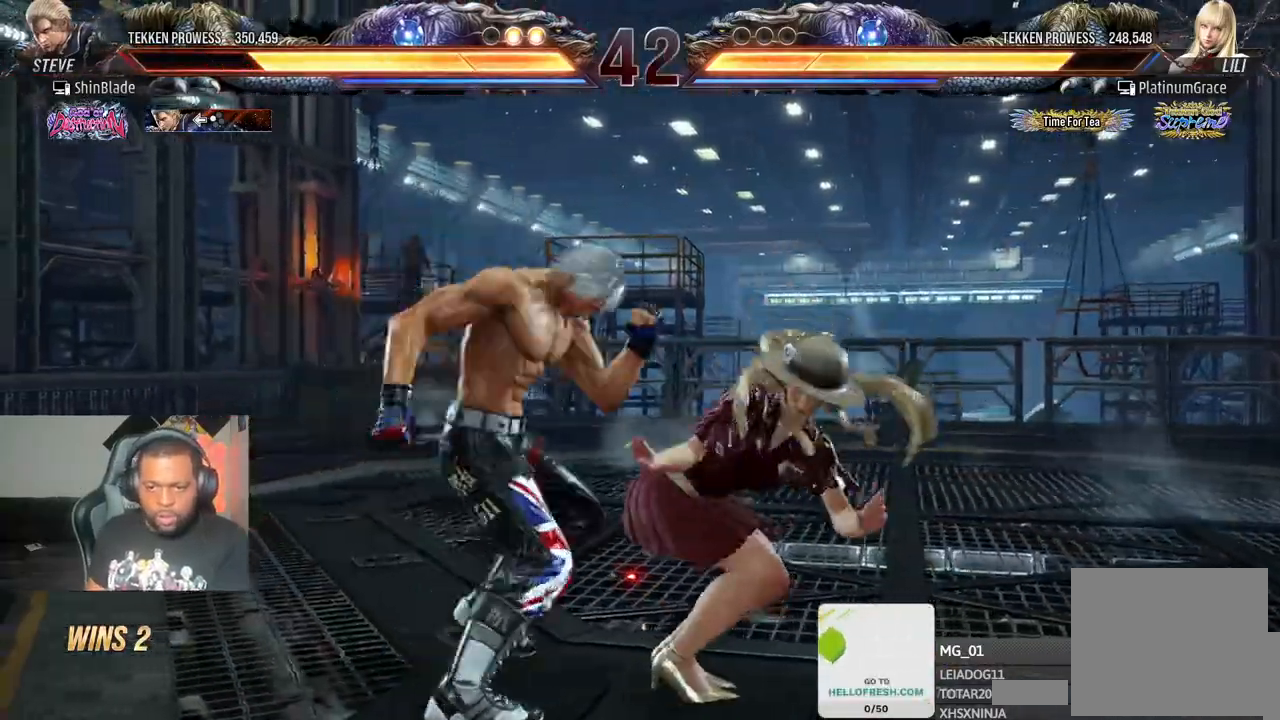
{"dt_ms": 1000, "buttons": ["CROSS", "DPAD_RIGHT"], "left_stick": "center", "right_stick": "center"}
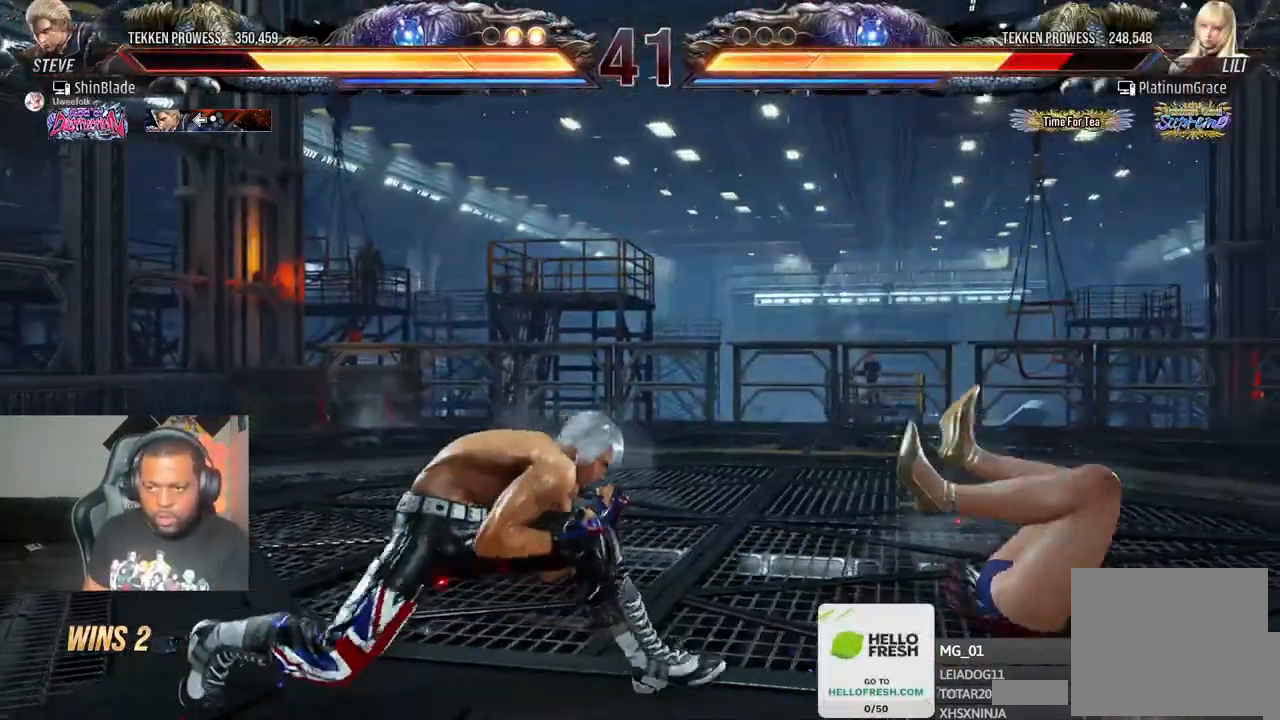
{"dt_ms": 500, "buttons": ["DPAD_DOWN", "DPAD_RIGHT"], "left_stick": "center", "right_stick": "center", "events": [[250, "SQUARE", "down"], [267, "CROSS", "up"], [300, "DPAD_RIGHT", "up"], [350, "DPAD_DOWN", "down"], [350, "DPAD_RIGHT", "down"], [350, "SQUARE", "up"], [400, "SQUARE", "down"], [467, "SQUARE", "up"]]}
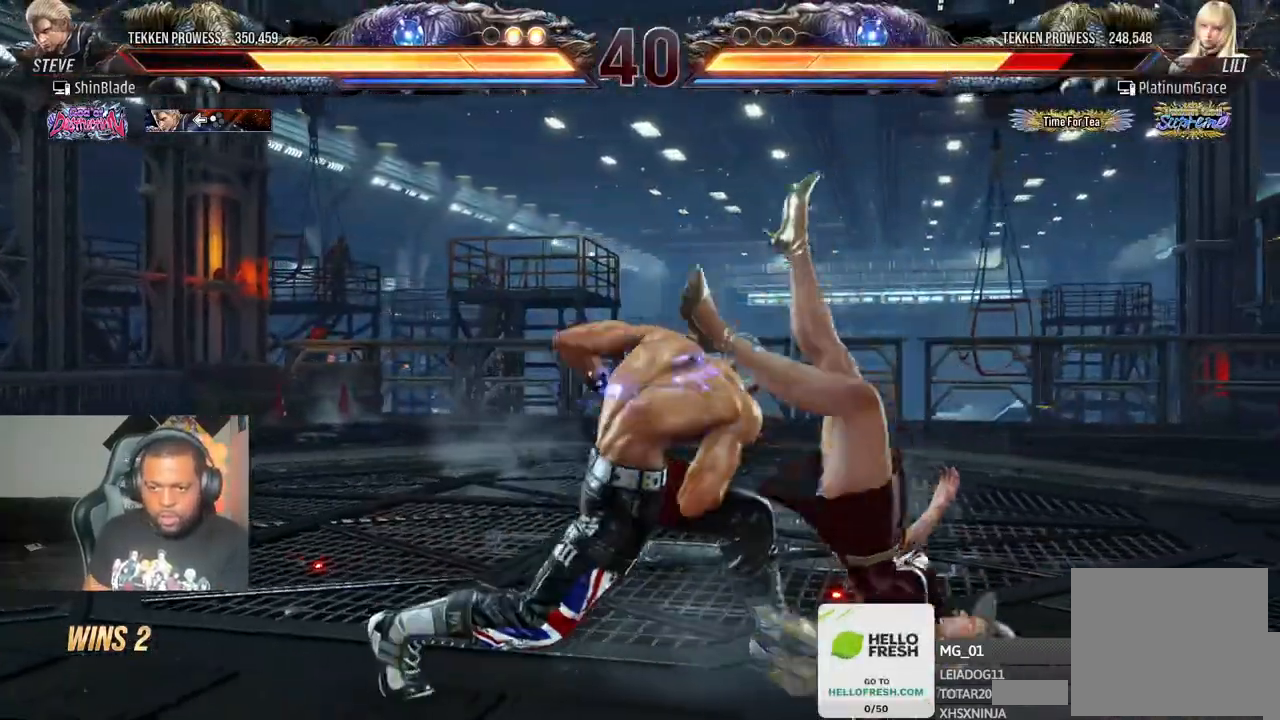
{"dt_ms": 500, "buttons": ["TRIANGLE", "DPAD_UP", "DPAD_LEFT"], "left_stick": "center", "right_stick": "center"}
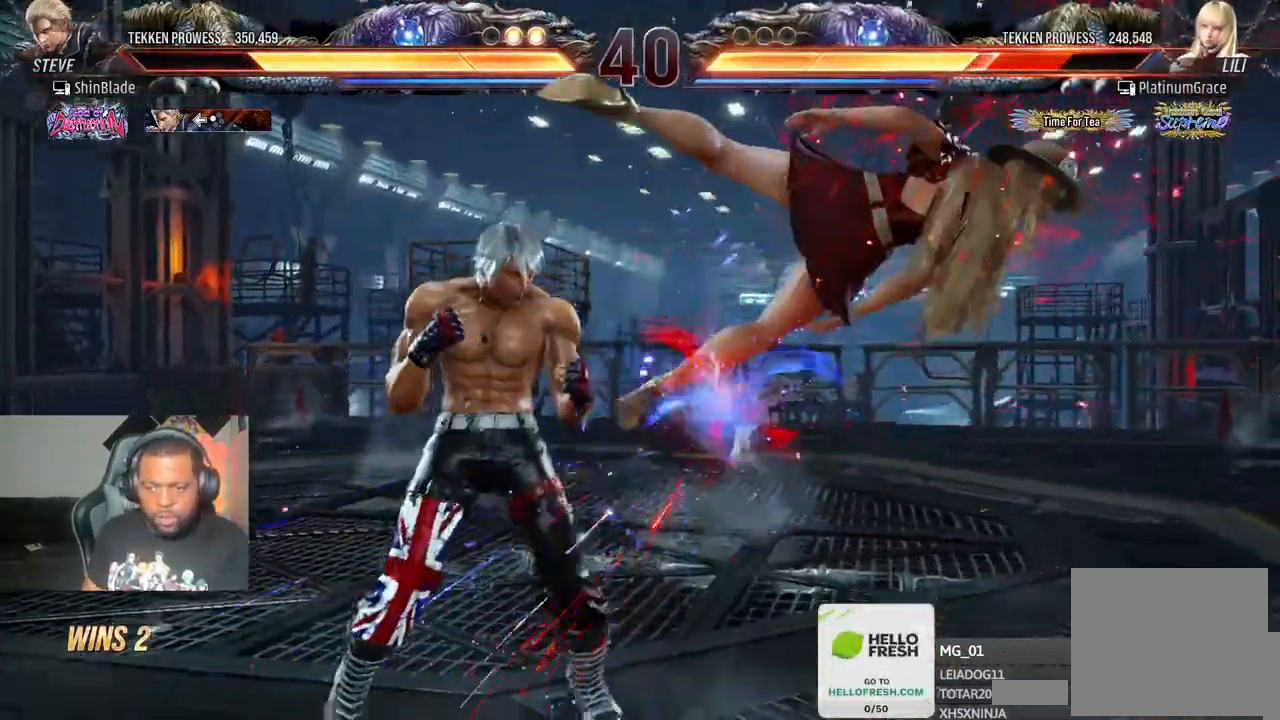
{"dt_ms": 500, "buttons": ["CROSS", "DPAD_RIGHT"], "left_stick": "center", "right_stick": "center", "events": [[67, "DPAD_LEFT", "up"], [100, "CROSS", "down"], [100, "DPAD_UP", "up"], [100, "TRIANGLE", "up"], [150, "DPAD_RIGHT", "down"], [233, "CROSS", "up"], [283, "CROSS", "down"], [350, "CROSS", "up"], [400, "CROSS", "down"]]}
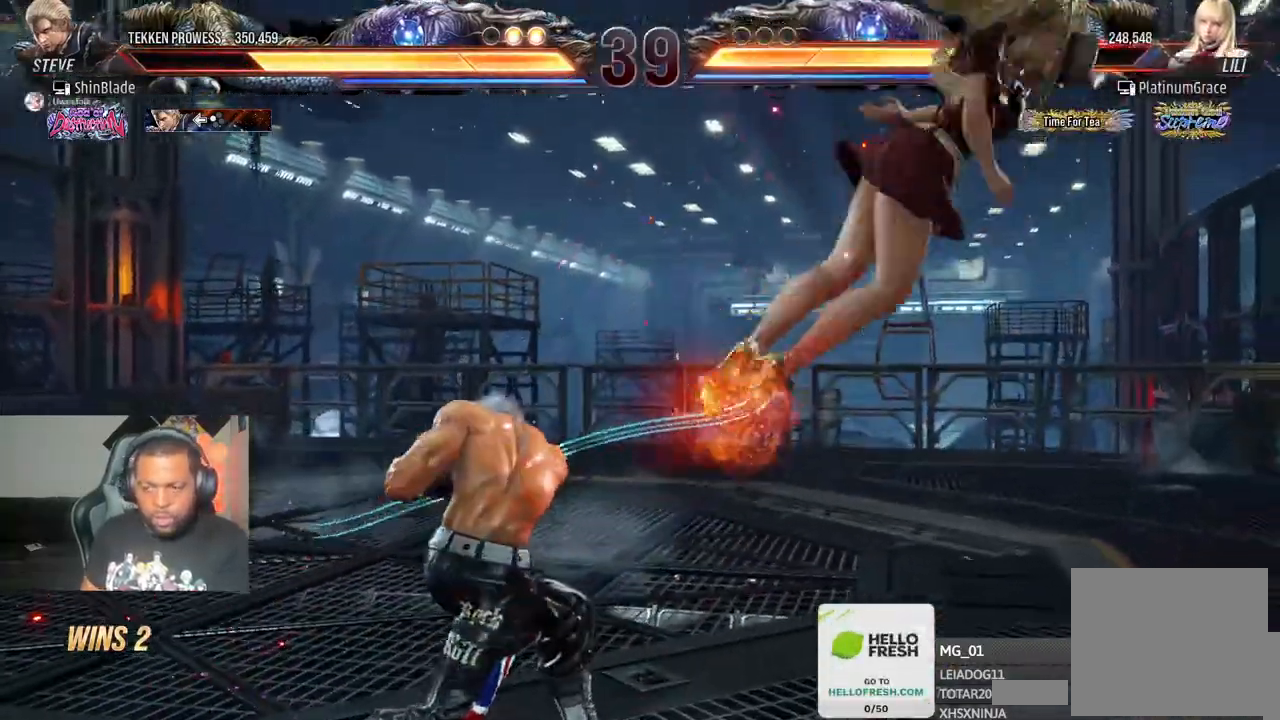
{"dt_ms": 500, "buttons": ["DPAD_UP", "DPAD_RIGHT"], "left_stick": "center", "right_stick": "center", "events": [[67, "CROSS", "up"], [133, "CROSS", "down"], [250, "CROSS", "up"], [250, "SQUARE", "down"], [333, "SQUARE", "up"], [400, "SQUARE", "down"], [450, "DPAD_UP", "down"], [483, "SQUARE", "up"]]}
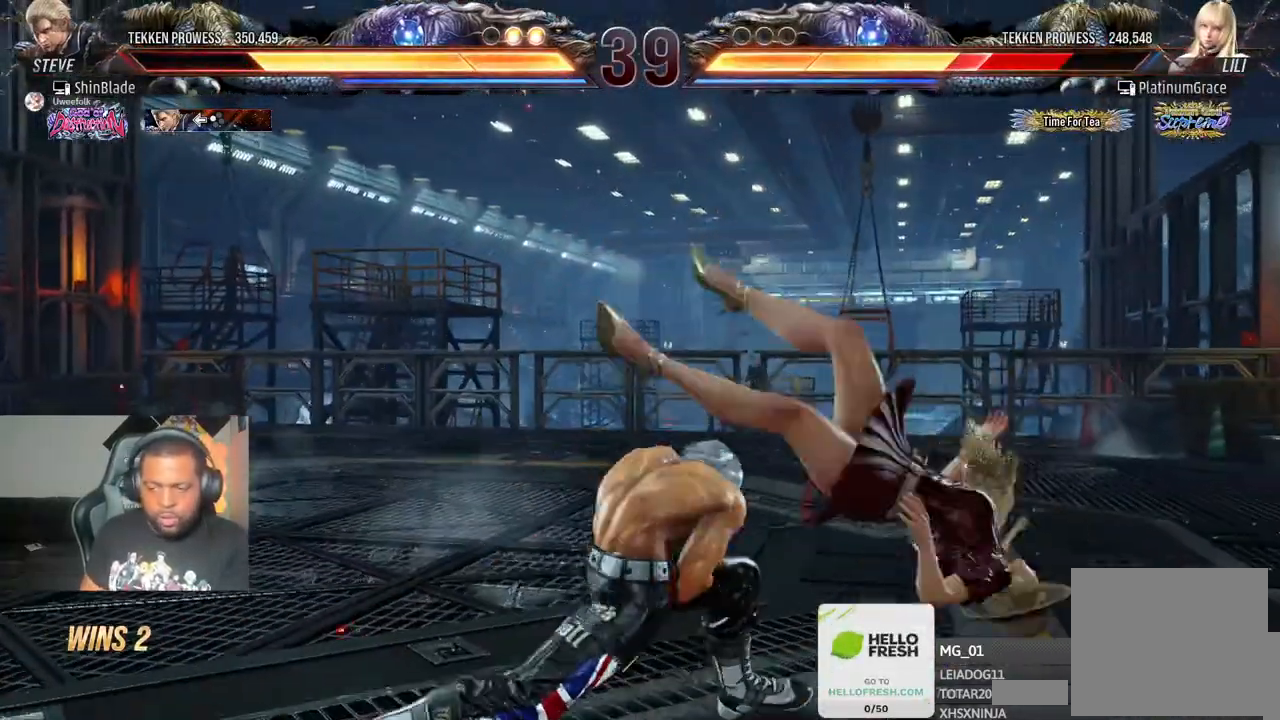
{"dt_ms": 500, "buttons": [], "left_stick": "center", "right_stick": "center", "events": [[50, "DPAD_UP", "up"], [50, "SQUARE", "down"], [117, "SQUARE", "up"], [183, "SQUARE", "down"], [367, "SQUARE", "up"], [400, "DPAD_RIGHT", "up"]]}
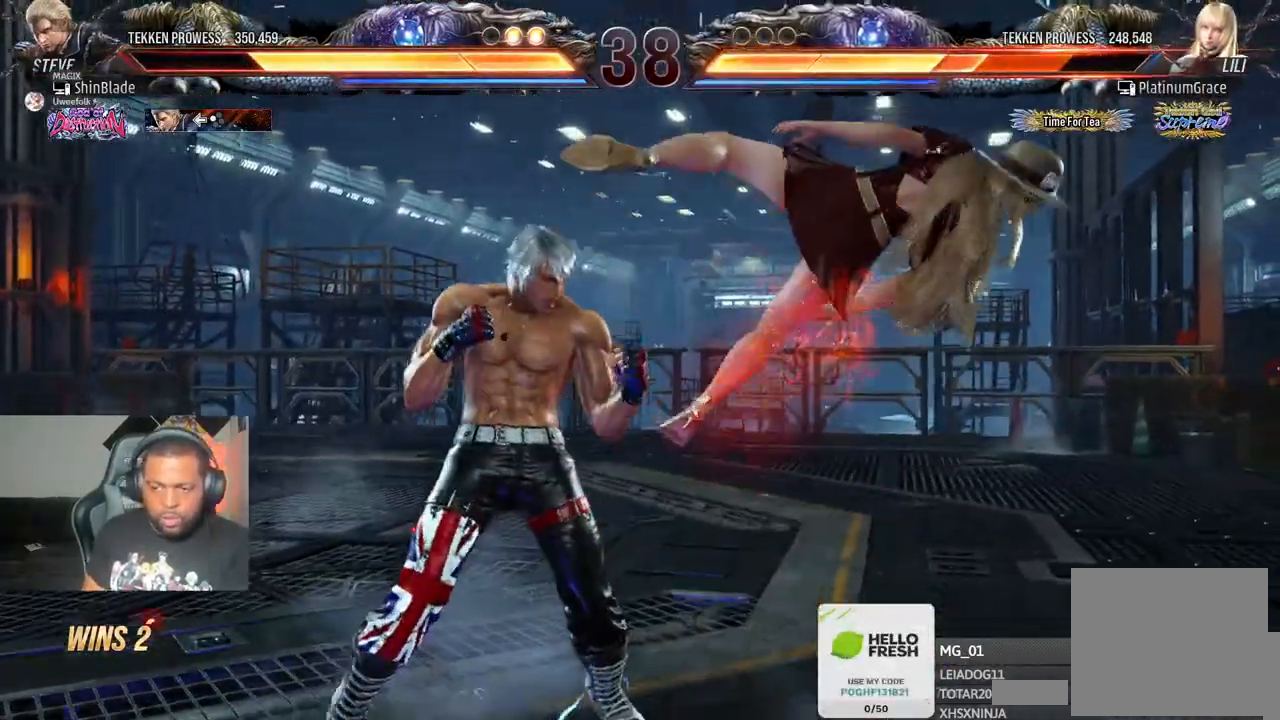
{"dt_ms": 500, "buttons": ["TRIANGLE", "DPAD_DOWN"], "left_stick": "center", "right_stick": "center", "events": [[100, "DPAD_LEFT", "down"], [150, "SQUARE", "down"], [250, "DPAD_LEFT", "up"], [267, "SQUARE", "up"], [300, "DPAD_DOWN", "down"], [350, "TRIANGLE", "down"]]}
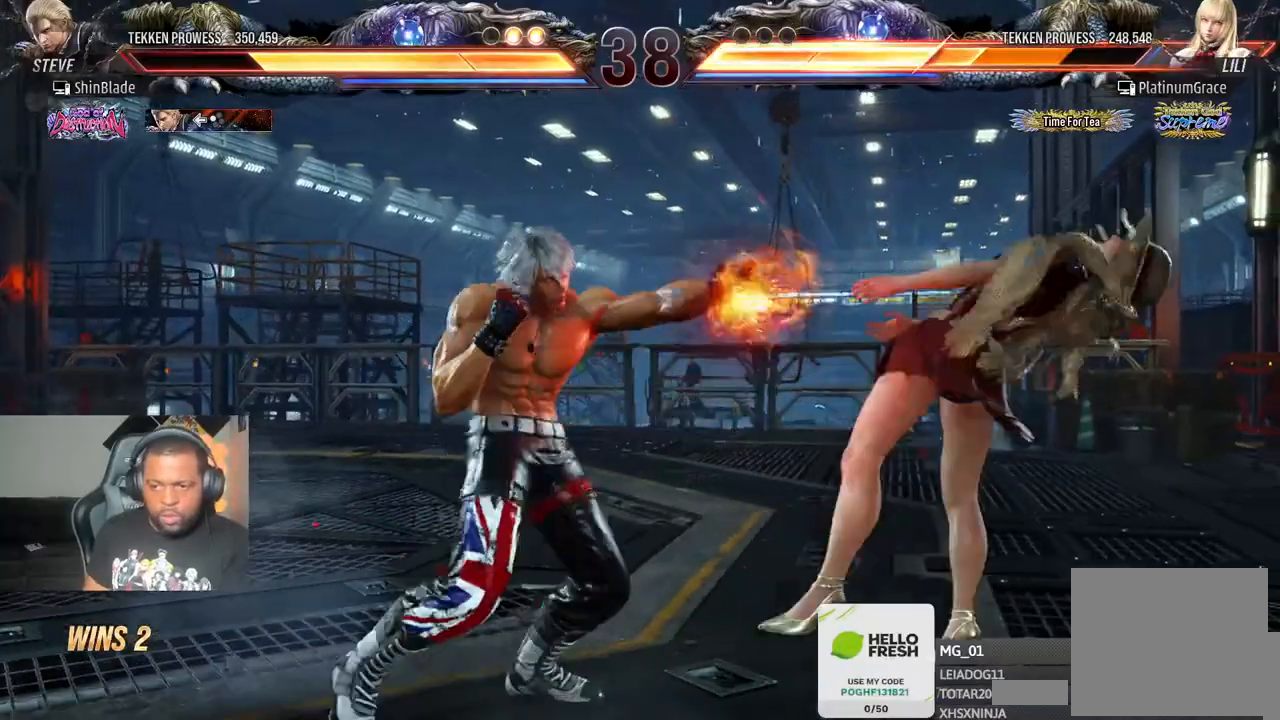
{"dt_ms": 500, "buttons": [], "left_stick": "center", "right_stick": "center"}
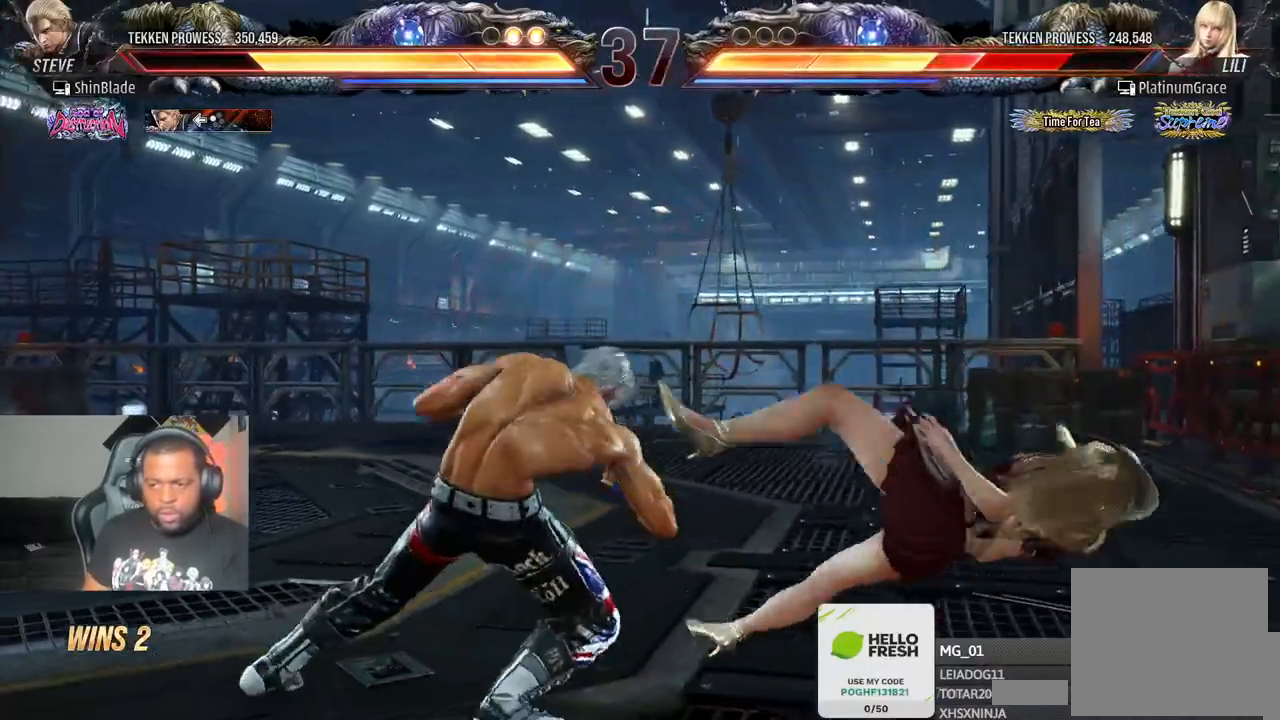
{"dt_ms": 500, "buttons": ["SQUARE", "TRIANGLE", "DPAD_DOWN"], "left_stick": "center", "right_stick": "center"}
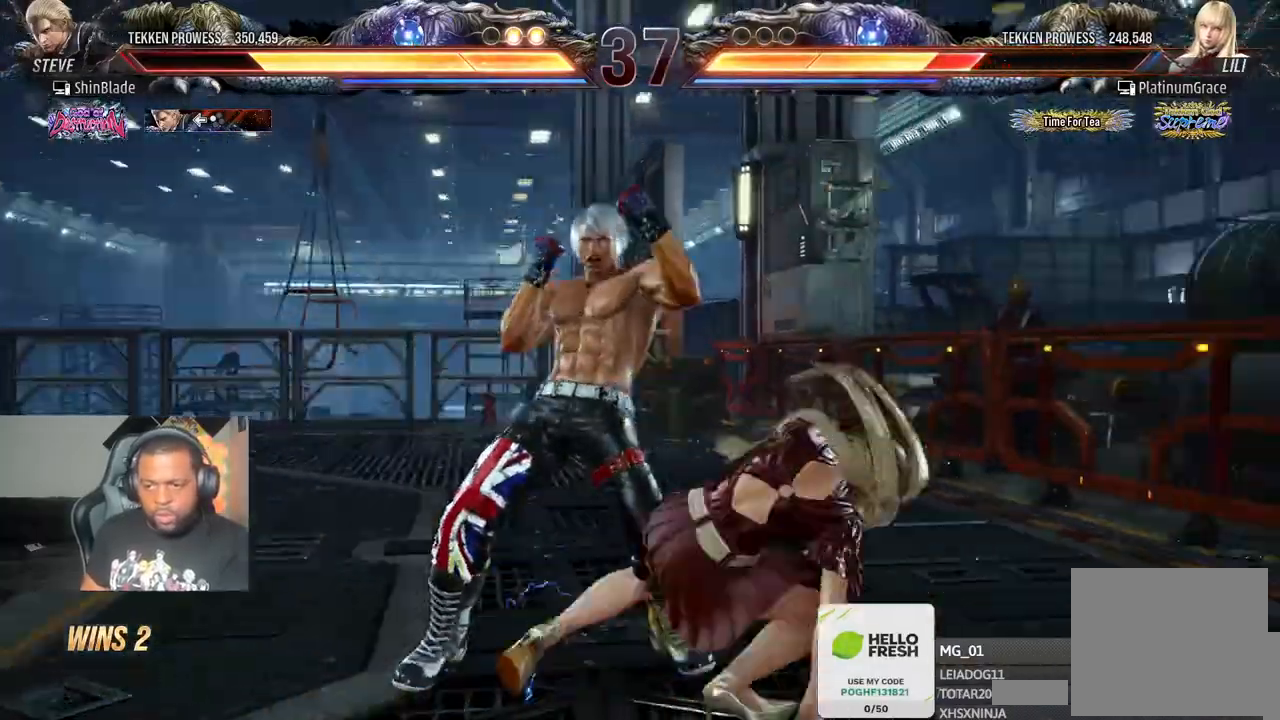
{"dt_ms": 500, "buttons": ["DPAD_LEFT"], "left_stick": "center", "right_stick": "center", "events": [[17, "DPAD_DOWN", "up"], [50, "SQUARE", "up"], [50, "TRIANGLE", "up"], [117, "DPAD_LEFT", "down"], [183, "DPAD_LEFT", "up"], [233, "DPAD_LEFT", "down"]]}
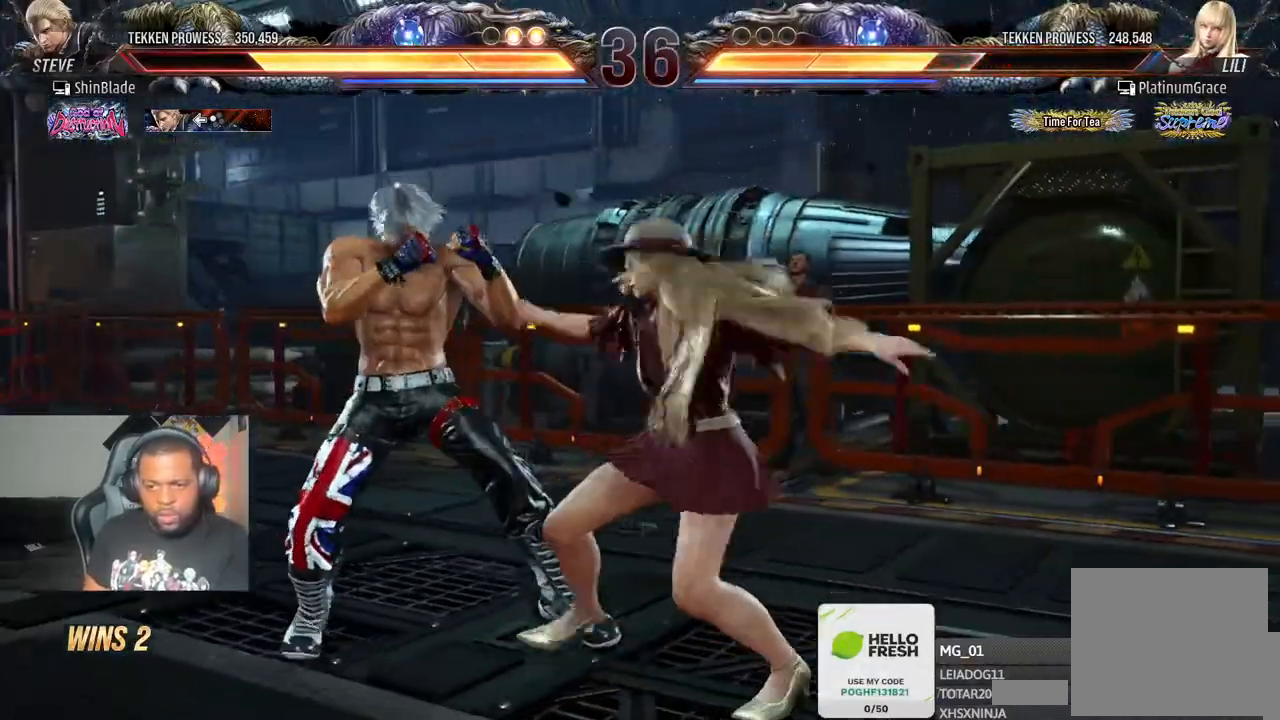
{"dt_ms": 500, "buttons": ["DPAD_LEFT"], "left_stick": "center", "right_stick": "center", "events": [[17, "DPAD_DOWN", "down"], [167, "DPAD_DOWN", "up"]]}
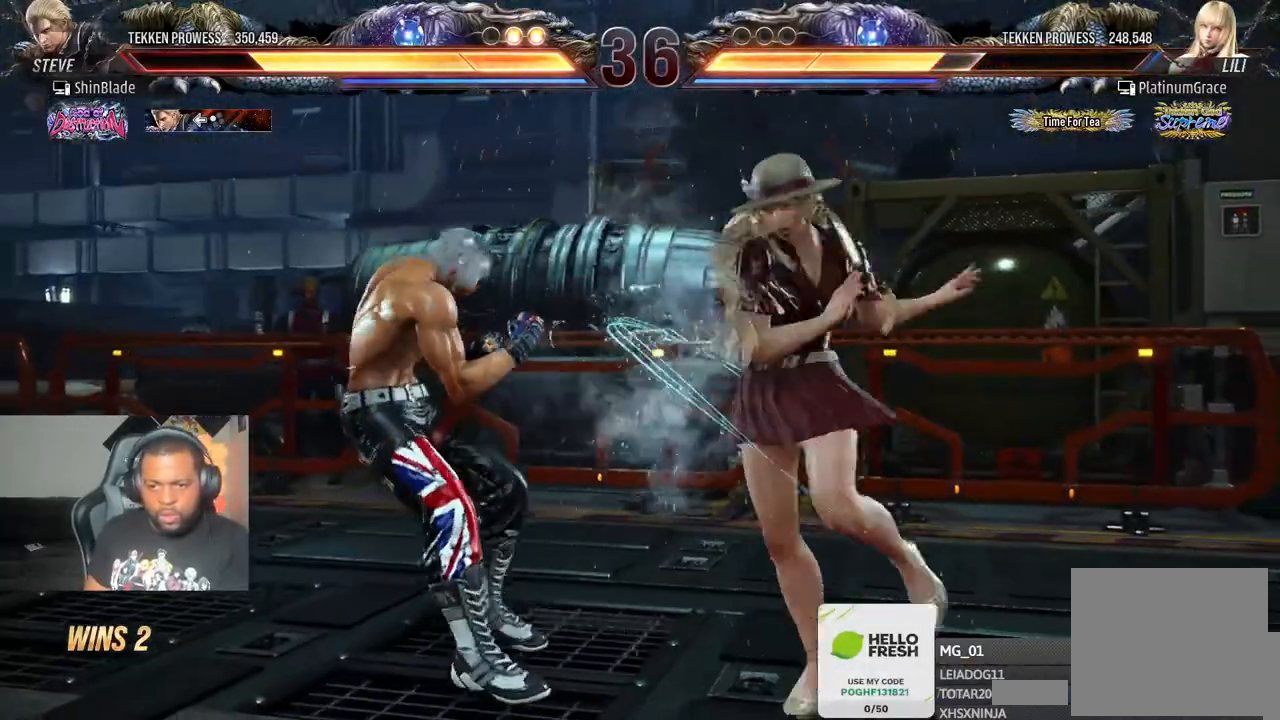
{"dt_ms": 500, "buttons": ["DPAD_LEFT"], "left_stick": "center", "right_stick": "center"}
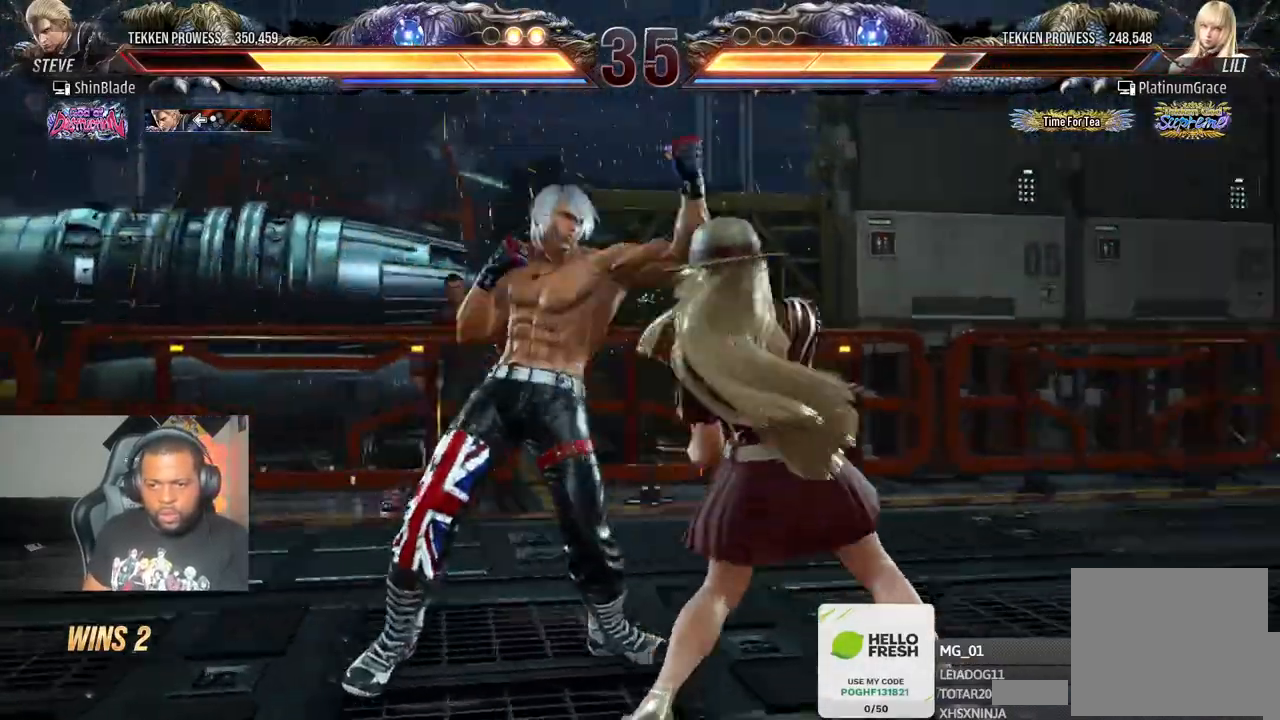
{"dt_ms": 500, "buttons": [], "left_stick": "center", "right_stick": "center", "events": [[417, "DPAD_LEFT", "up"]]}
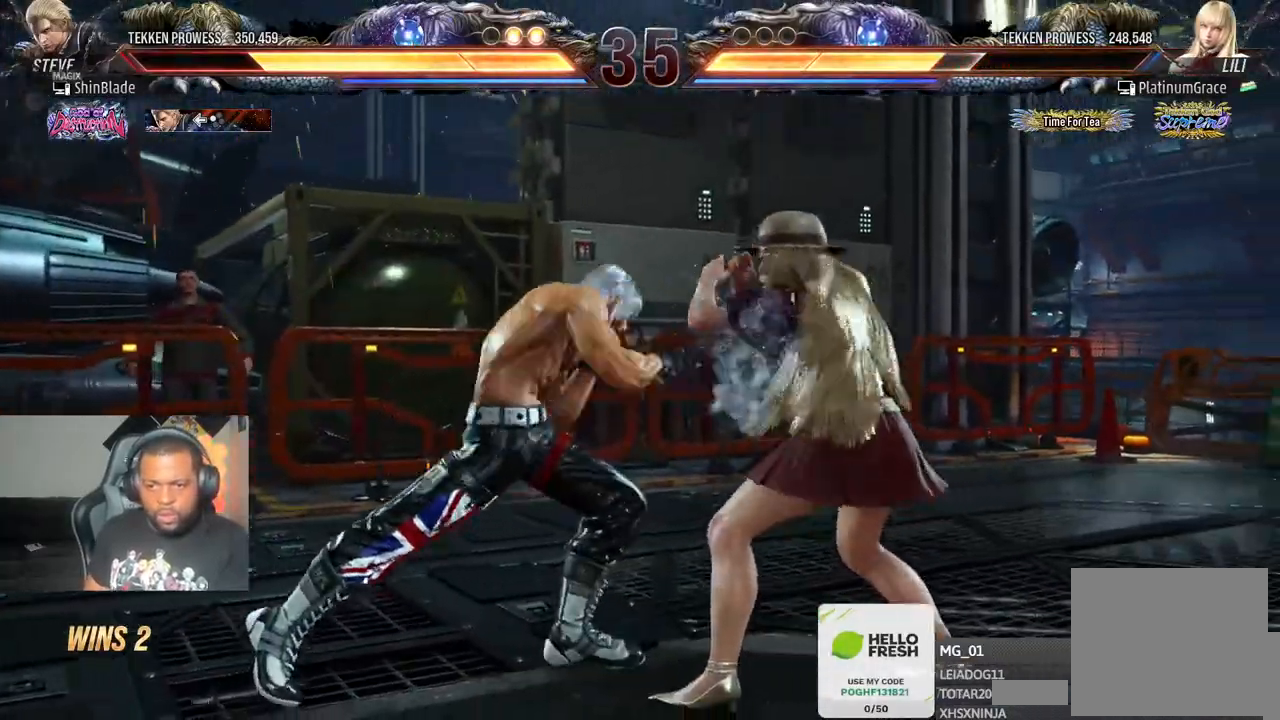
{"dt_ms": 500, "buttons": ["DPAD_LEFT"], "left_stick": "center", "right_stick": "center", "events": [[50, "DPAD_DOWN", "down"], [67, "DPAD_RIGHT", "down"], [100, "TRIANGLE", "down"], [250, "CROSS", "down"], [300, "TRIANGLE", "up"], [400, "DPAD_RIGHT", "up"], [417, "DPAD_DOWN", "up"], [417, "DPAD_LEFT", "down"], [450, "CROSS", "up"]]}
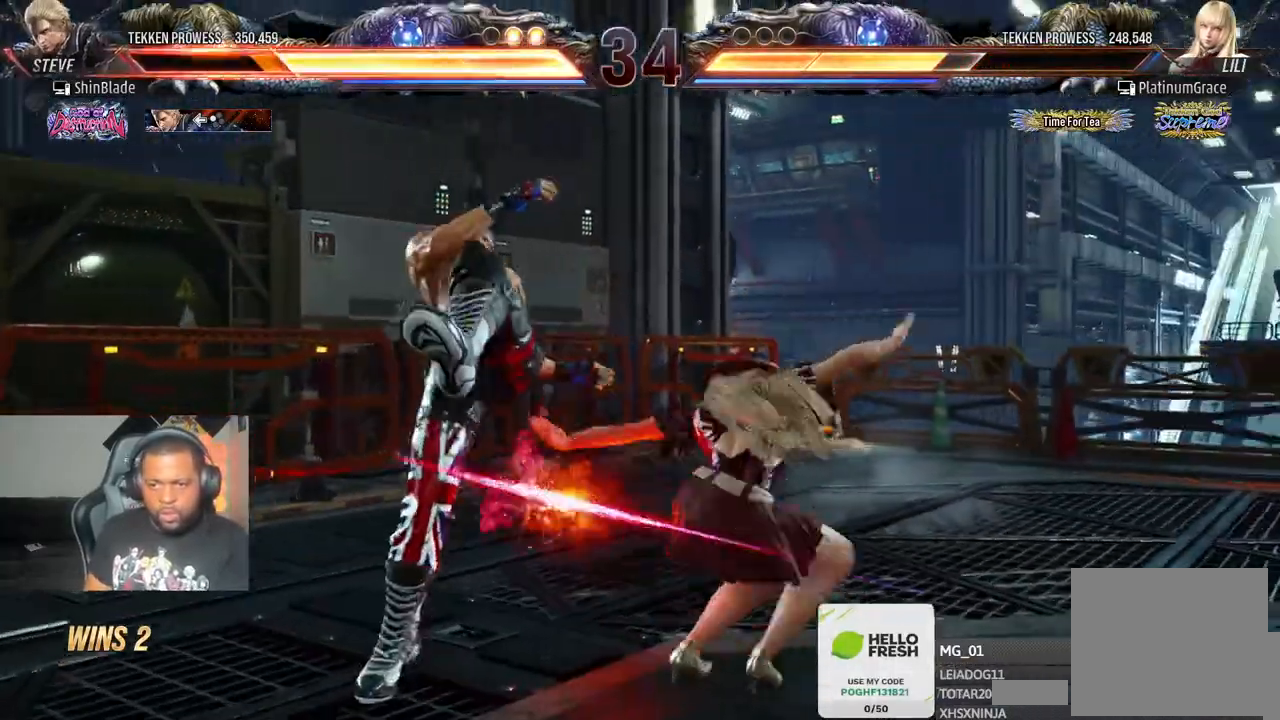
{"dt_ms": 500, "buttons": ["DPAD_LEFT"], "left_stick": "center", "right_stick": "center", "events": [[400, "DPAD_LEFT", "up"], [483, "DPAD_LEFT", "down"]]}
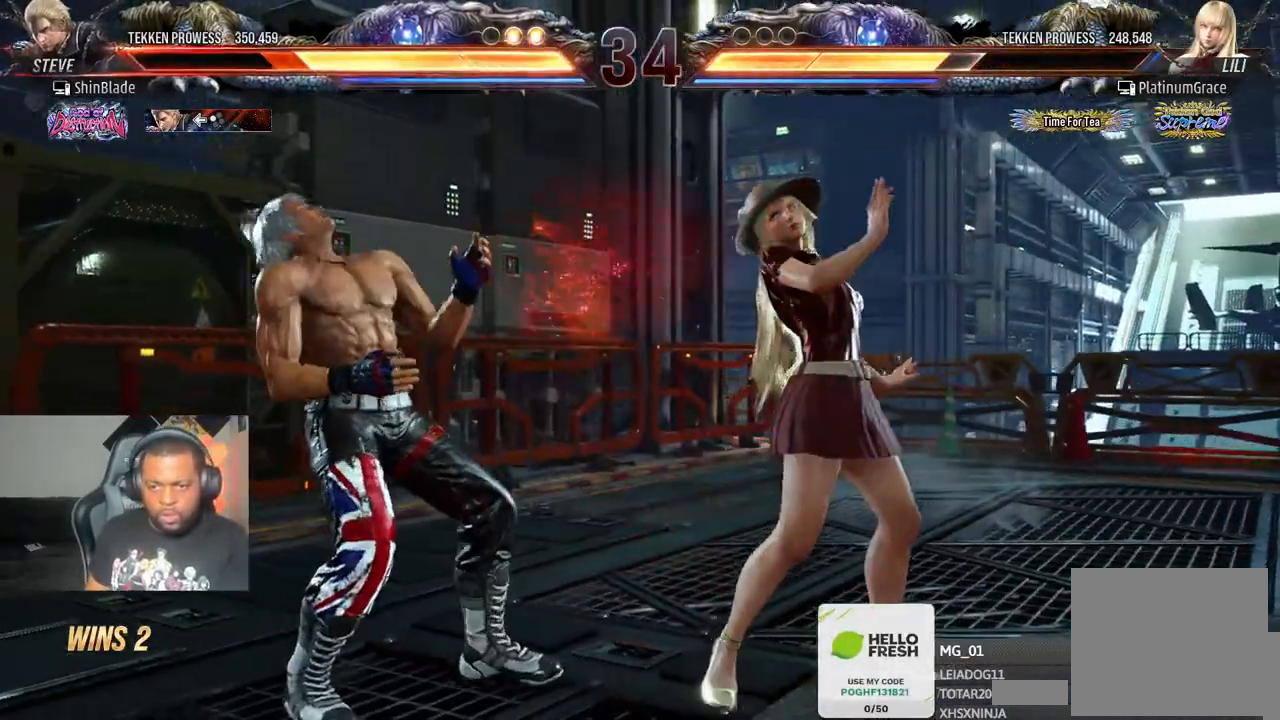
{"dt_ms": 500, "buttons": [], "left_stick": "center", "right_stick": "up", "events": [[67, "DPAD_LEFT", "up"], [117, "DPAD_LEFT", "down"], [317, "right_stick", "up"], [383, "DPAD_DOWN", "down"], [450, "DPAD_DOWN", "up"], [500, "DPAD_LEFT", "up"]]}
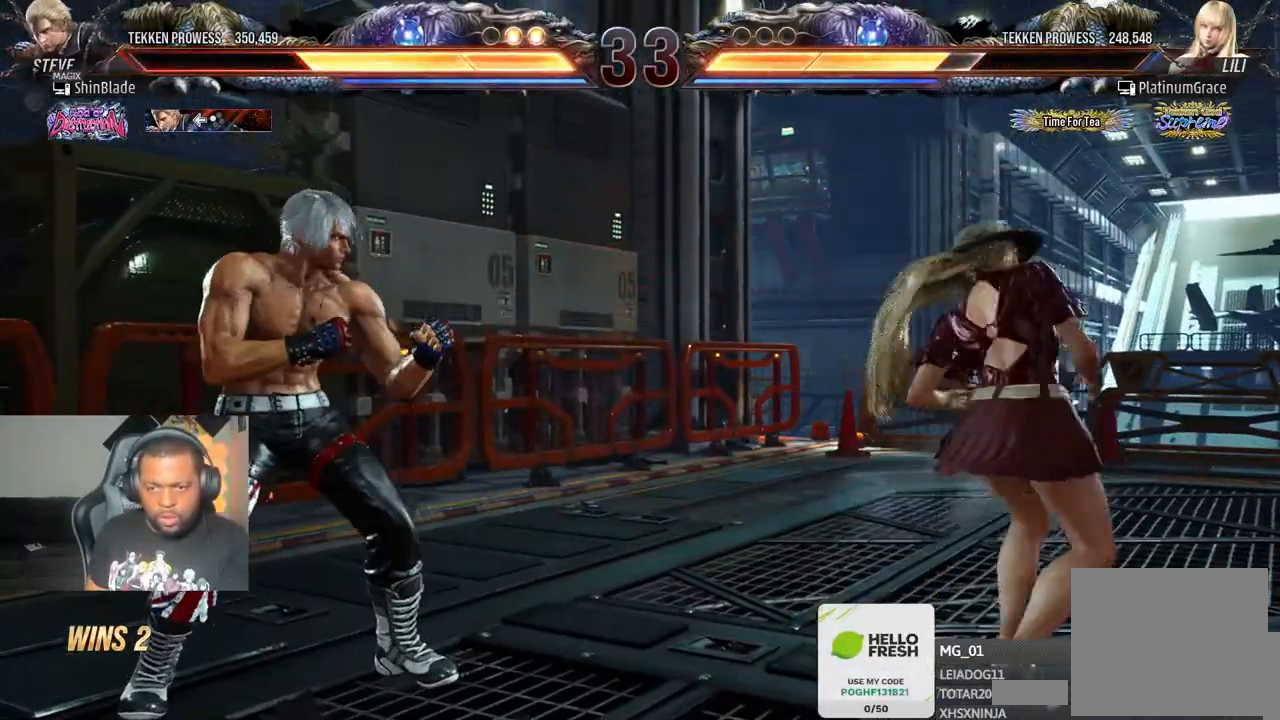
{"dt_ms": 500, "buttons": ["DPAD_LEFT"], "left_stick": "center", "right_stick": "center", "events": [[50, "DPAD_LEFT", "down"], [200, "CIRCLE", "down"], [200, "CROSS", "down"], [300, "CIRCLE", "up"], [300, "CROSS", "up"], [400, "DPAD_DOWN", "down"], [450, "DPAD_DOWN", "up"], [450, "right_stick", "center"]]}
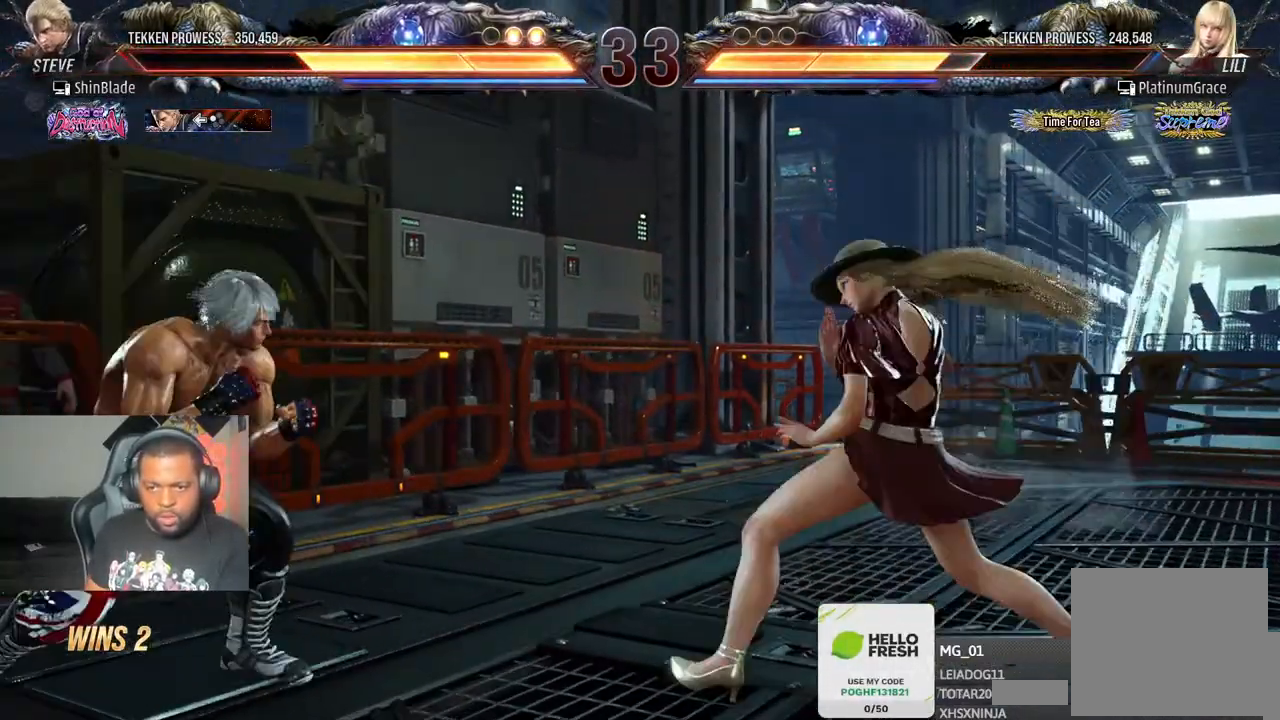
{"dt_ms": 500, "buttons": ["DPAD_DOWN", "DPAD_RIGHT"], "left_stick": "center", "right_stick": "center", "events": [[83, "right_stick", "up"], [250, "right_stick", "center"], [300, "DPAD_DOWN", "down"], [333, "DPAD_LEFT", "up"], [350, "DPAD_DOWN", "up"], [450, "DPAD_DOWN", "down"], [467, "DPAD_RIGHT", "down"]]}
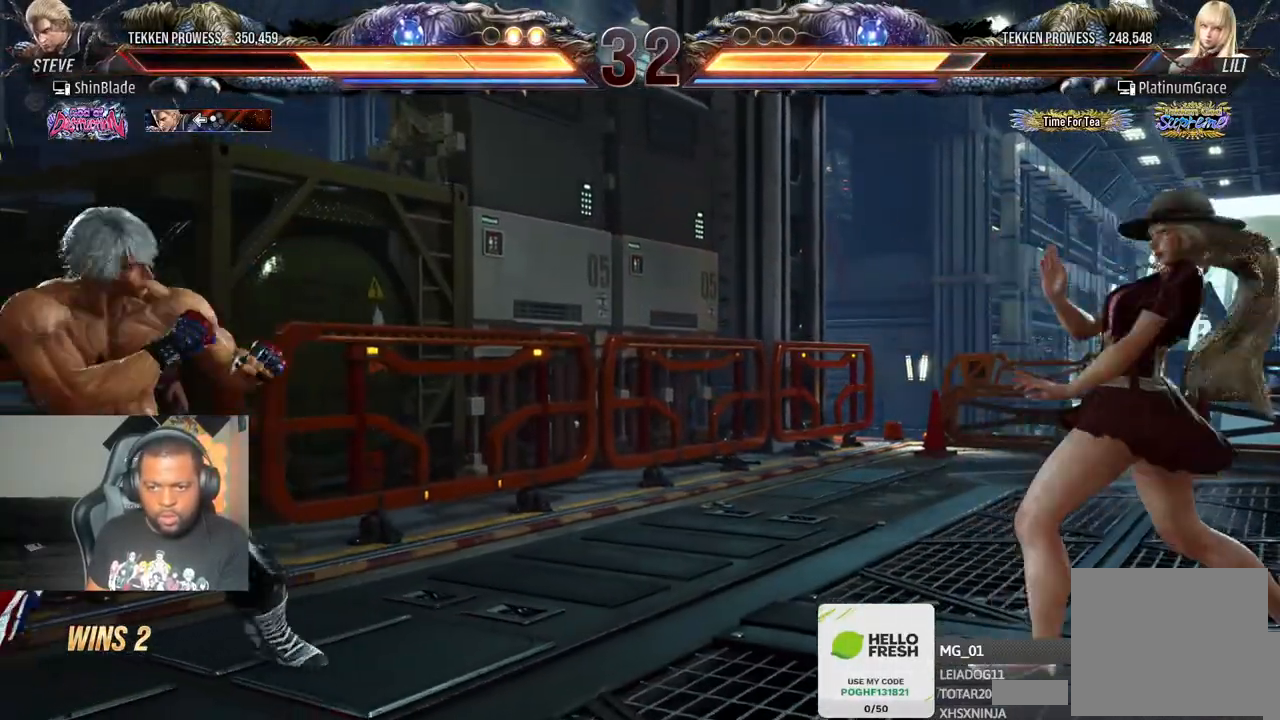
{"dt_ms": 500, "buttons": ["DPAD_LEFT"], "left_stick": "center", "right_stick": "center", "events": [[17, "DPAD_RIGHT", "up"], [200, "DPAD_DOWN", "up"], [333, "DPAD_DOWN", "down"], [350, "DPAD_DOWN", "up"], [400, "DPAD_LEFT", "down"]]}
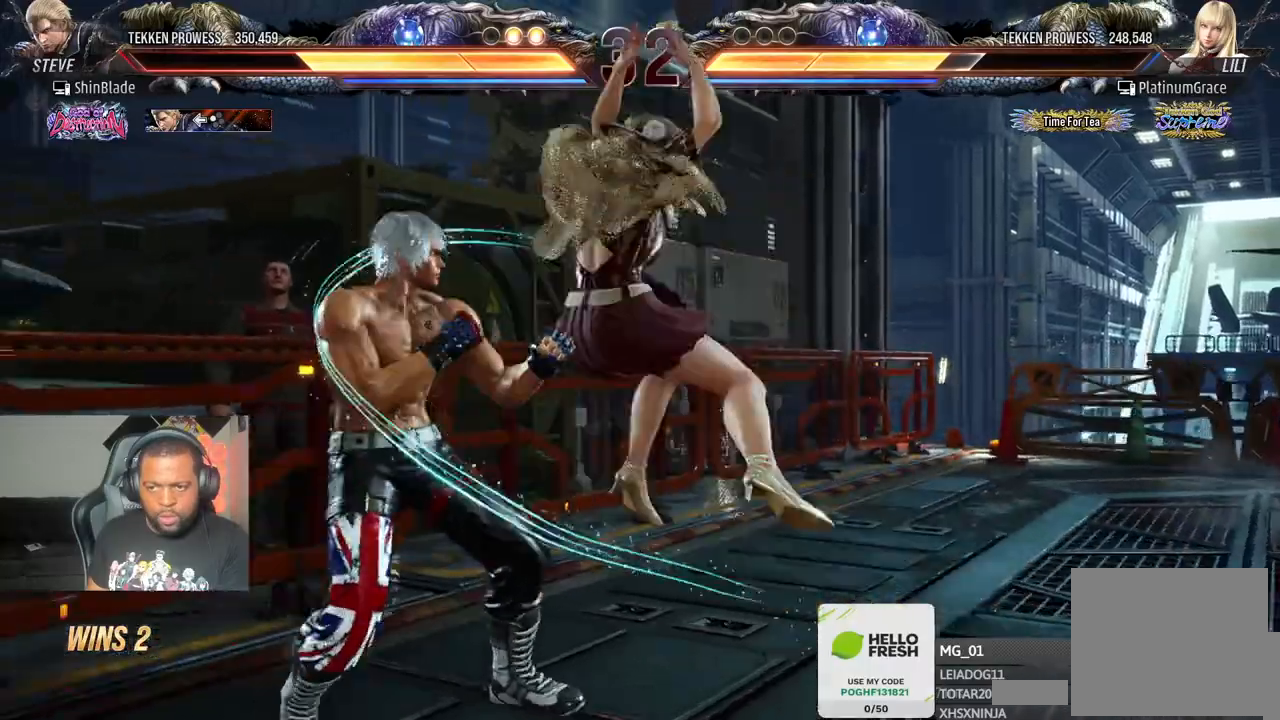
{"dt_ms": 500, "buttons": [], "left_stick": "center", "right_stick": "center", "events": [[400, "DPAD_LEFT", "up"]]}
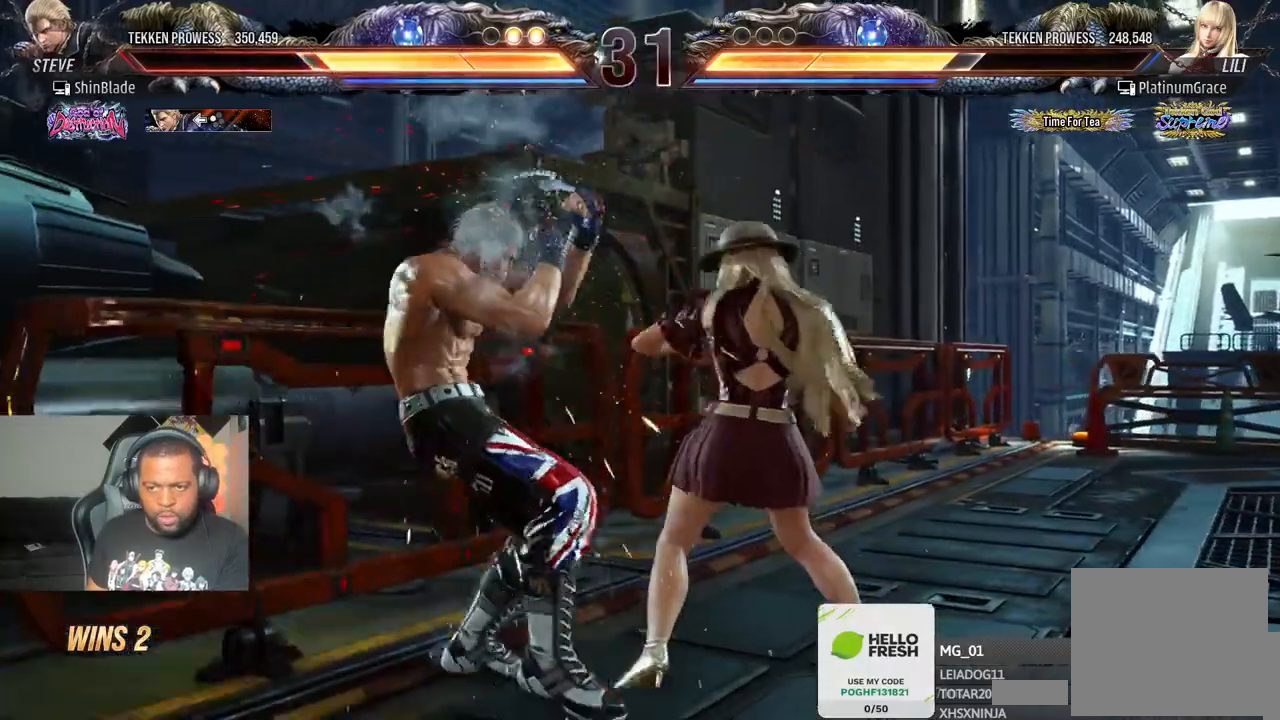
{"dt_ms": 500, "buttons": ["DPAD_DOWN", "DPAD_LEFT"], "left_stick": "center", "right_stick": "center", "events": [[117, "DPAD_LEFT", "down"], [183, "DPAD_LEFT", "up"], [233, "DPAD_LEFT", "down"], [500, "DPAD_DOWN", "down"]]}